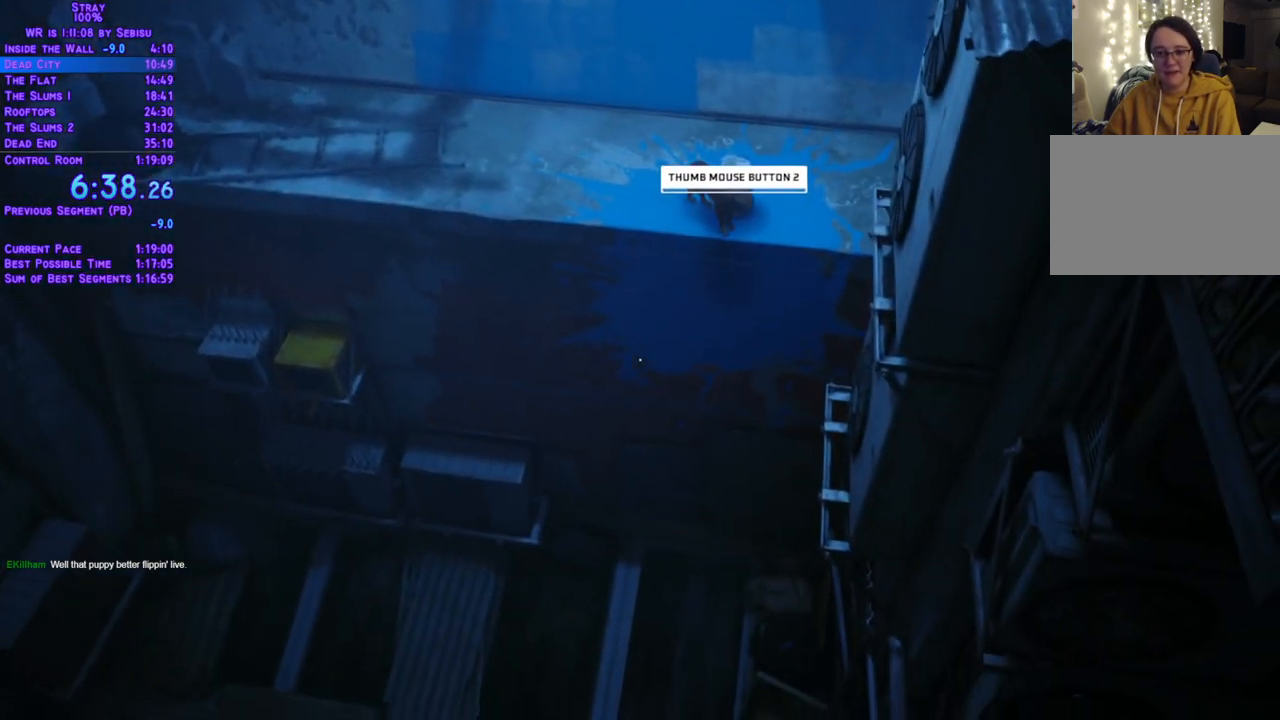
Gameplay with a controller (Xbox layout); each line is a JSON object with the inputs held at the frame after it. "events" lists button and stick changes between this image and that frame as [ms after this image, input, new state], when the widget could be followed in between. Not read: R3.
{"buttons": [], "left_stick": "center", "right_stick": "center", "events": []}
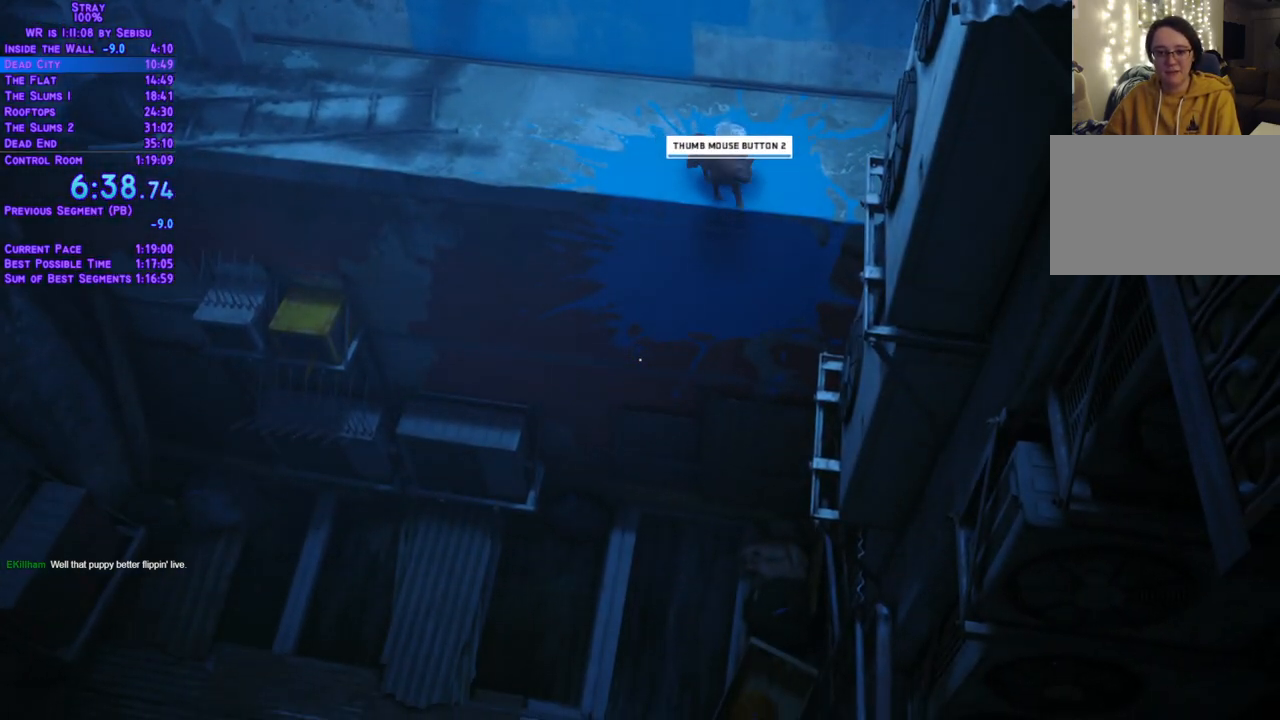
{"buttons": [], "left_stick": "center", "right_stick": "center", "events": []}
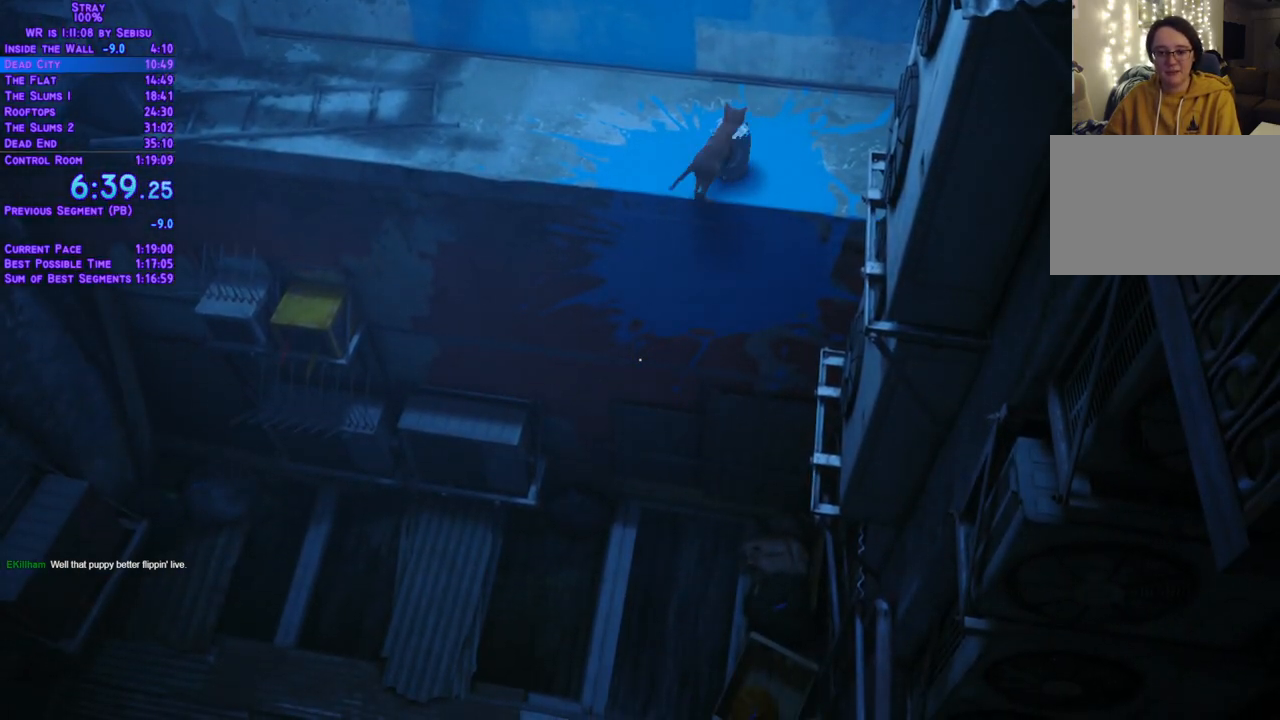
{"buttons": [], "left_stick": "center", "right_stick": "center", "events": []}
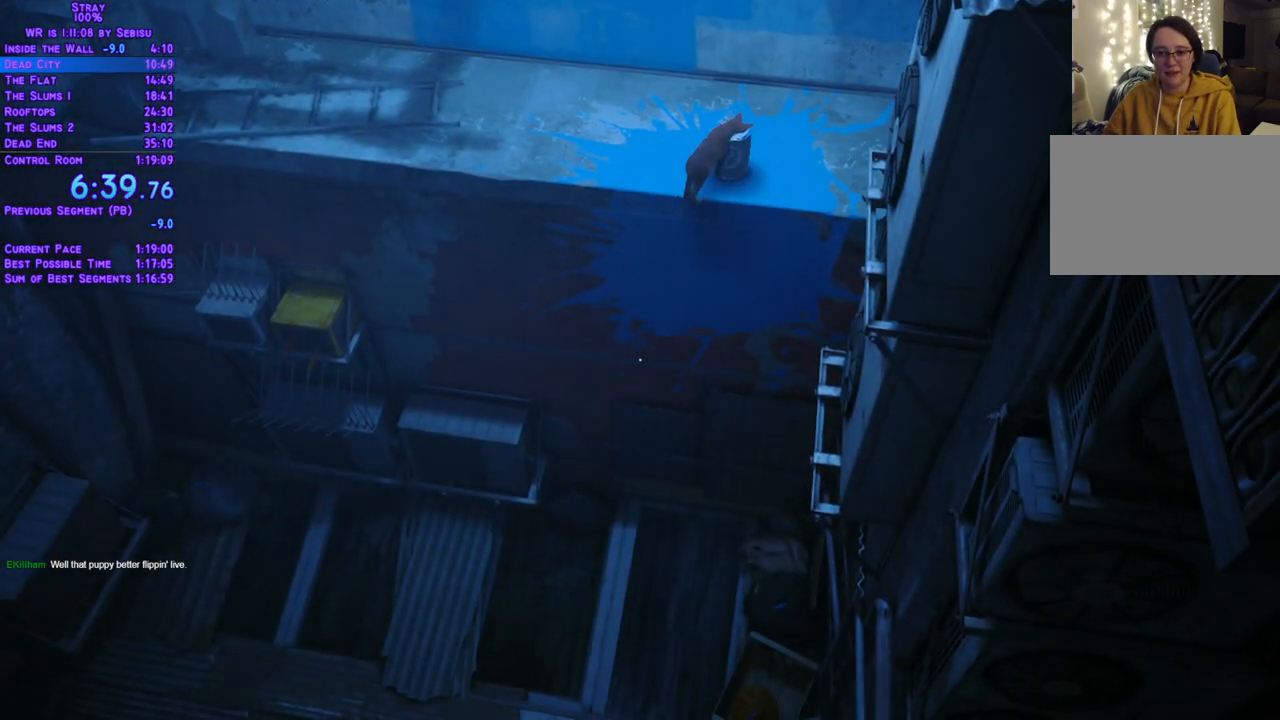
{"buttons": [], "left_stick": "center", "right_stick": "center", "events": []}
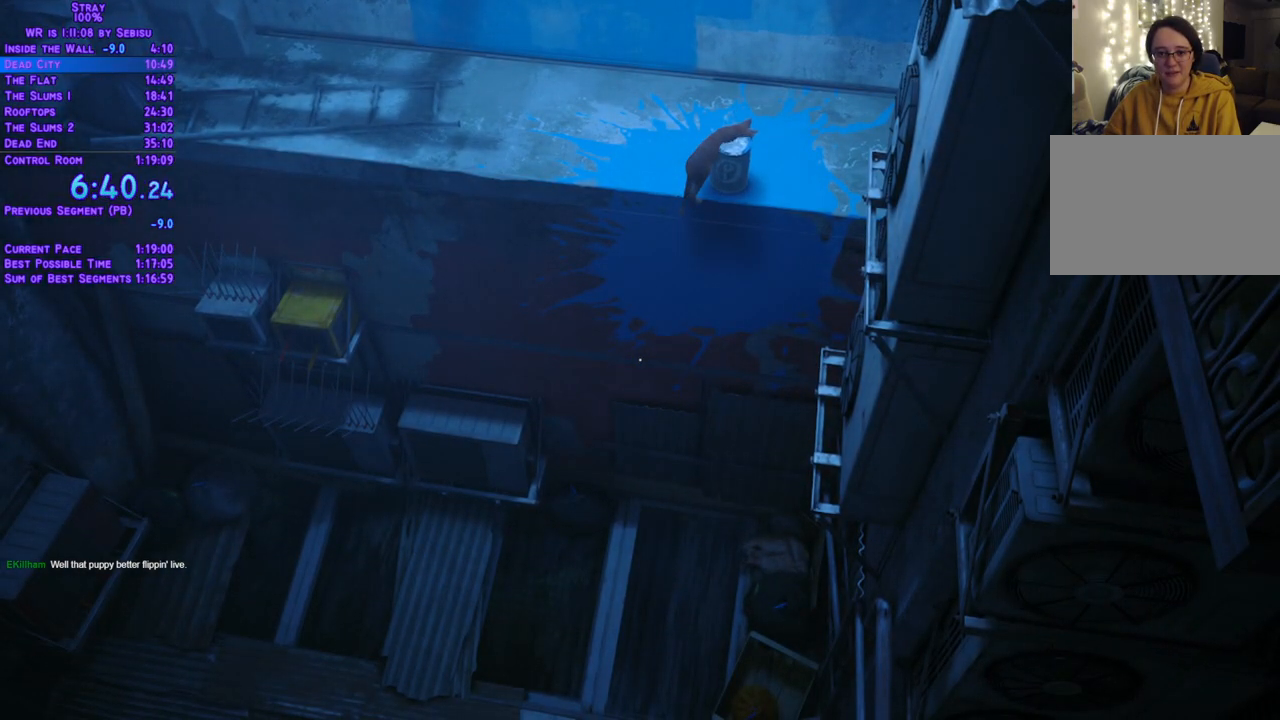
{"buttons": [], "left_stick": "center", "right_stick": "center", "events": []}
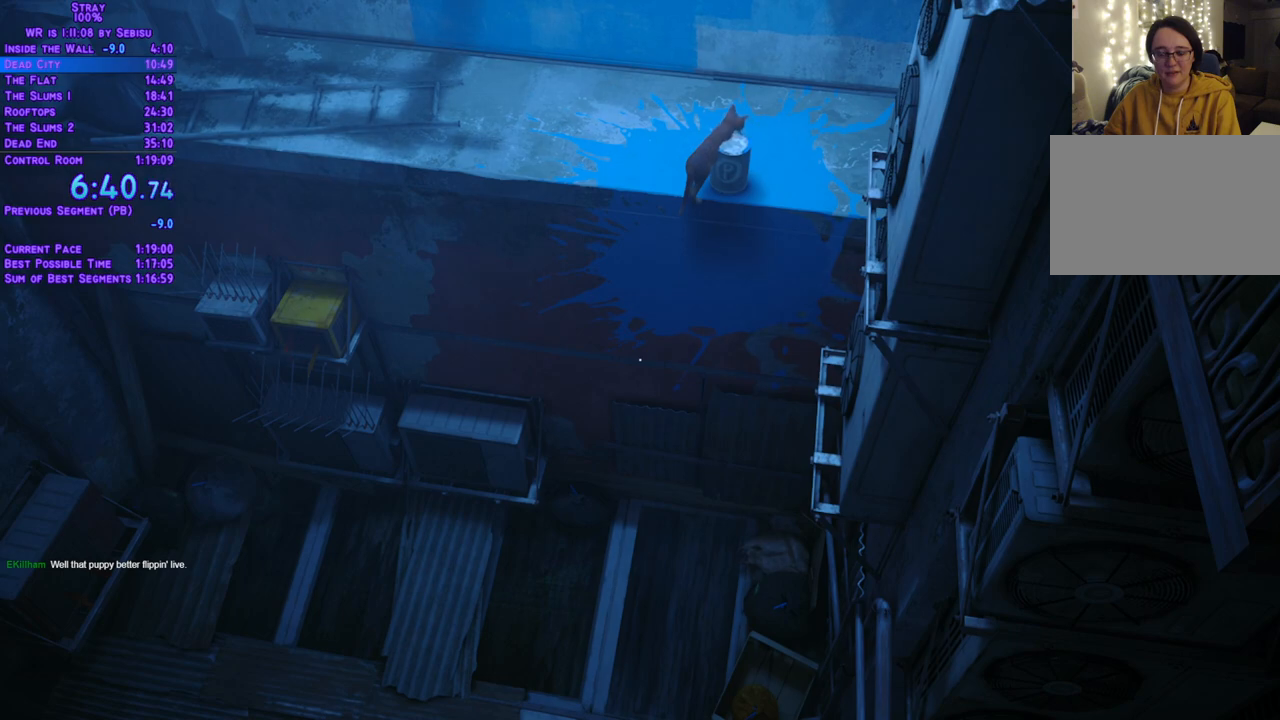
{"buttons": [], "left_stick": "center", "right_stick": "center", "events": []}
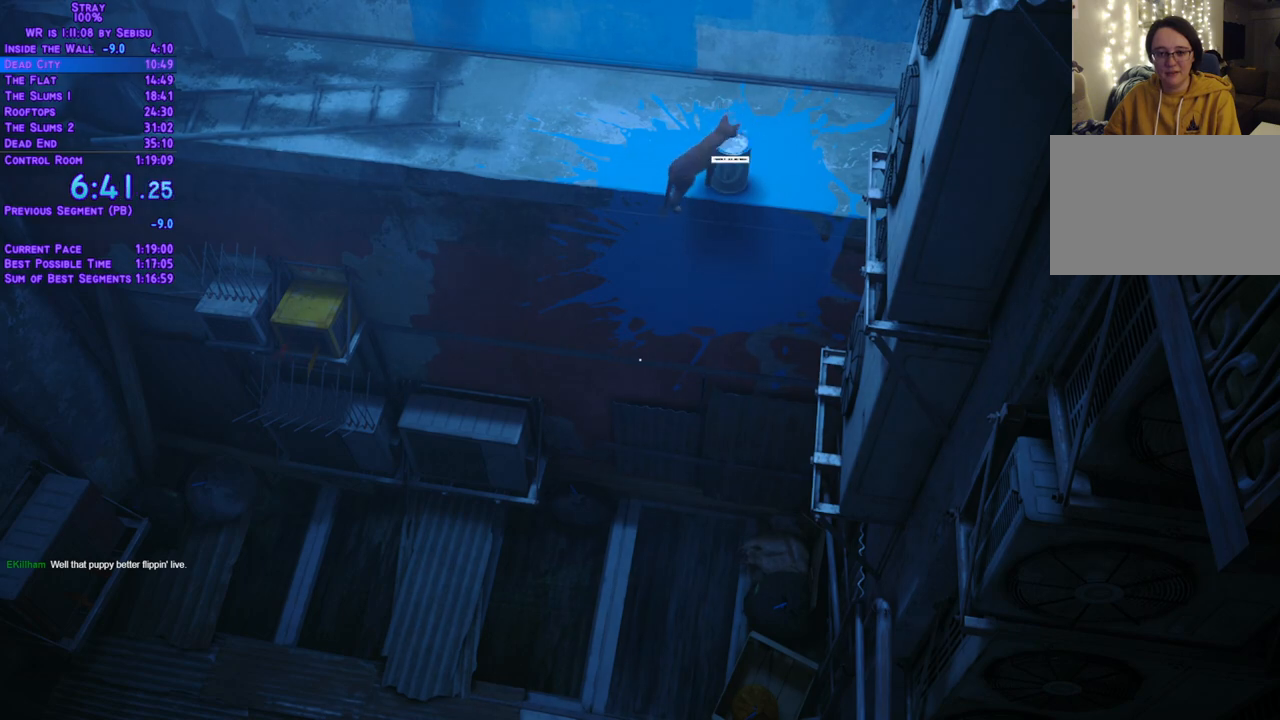
{"buttons": [], "left_stick": "center", "right_stick": "center", "events": []}
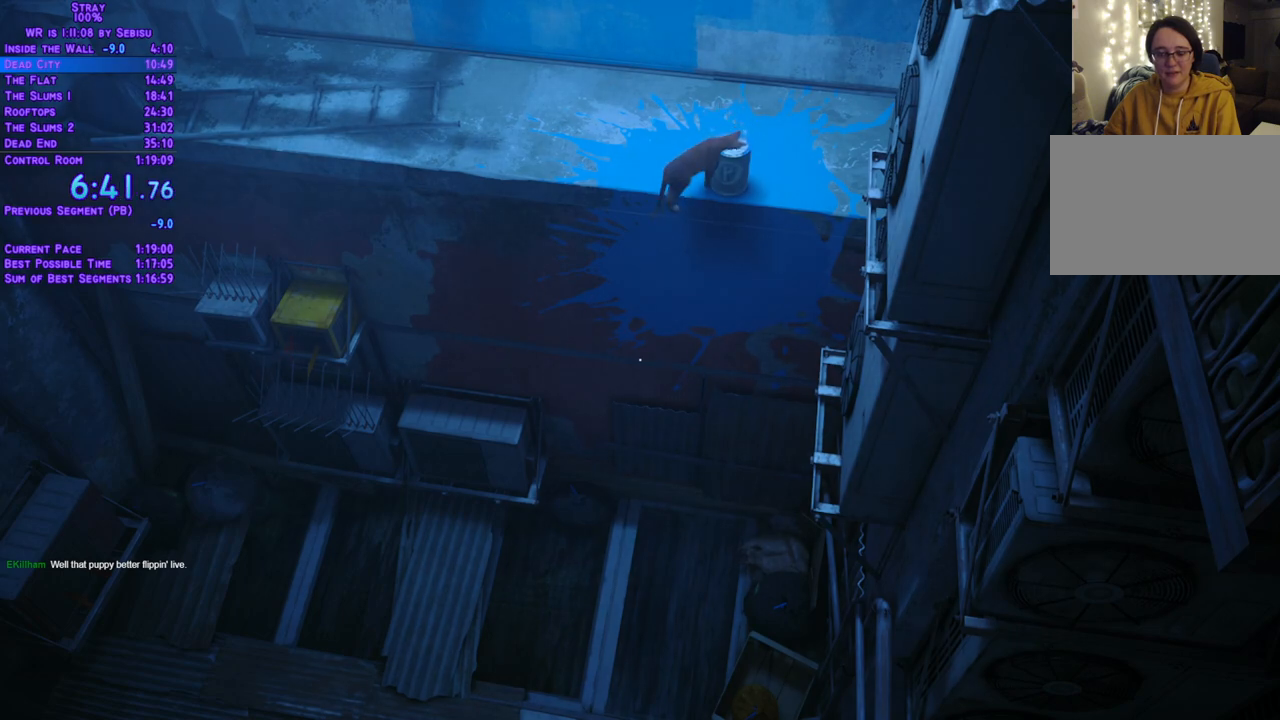
{"buttons": [], "left_stick": "center", "right_stick": "center", "events": []}
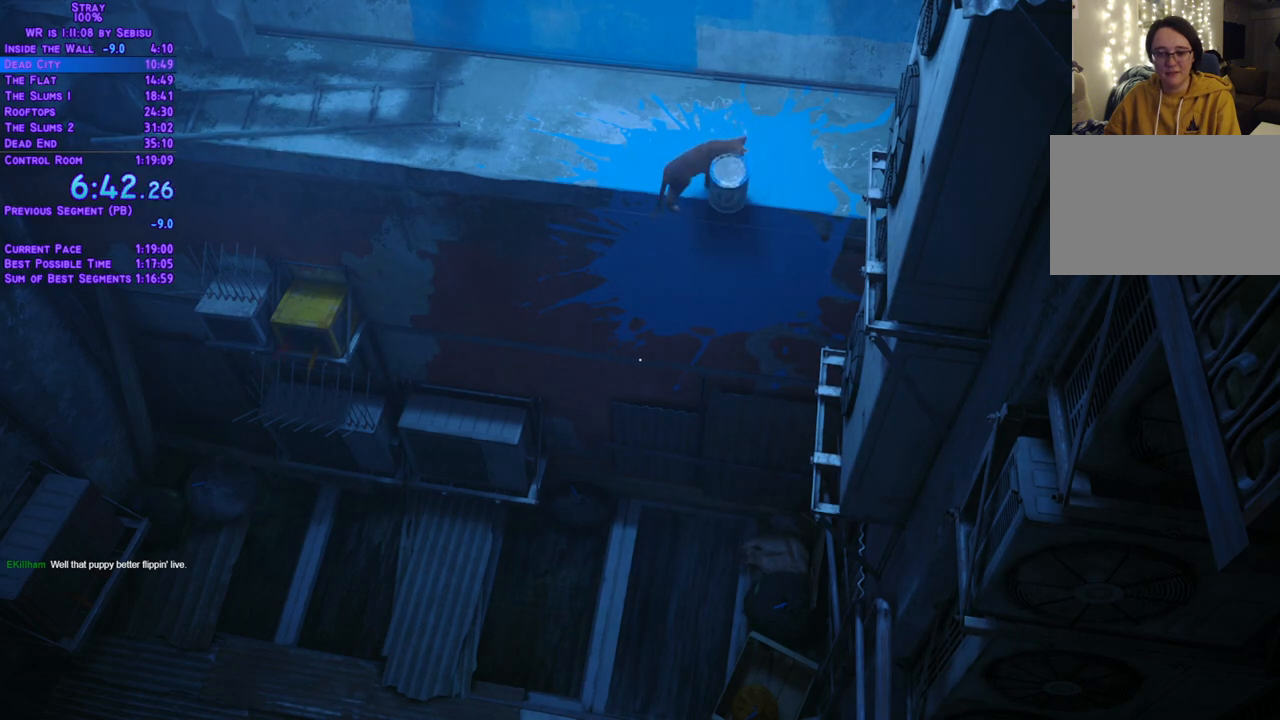
{"buttons": [], "left_stick": "center", "right_stick": "center", "events": []}
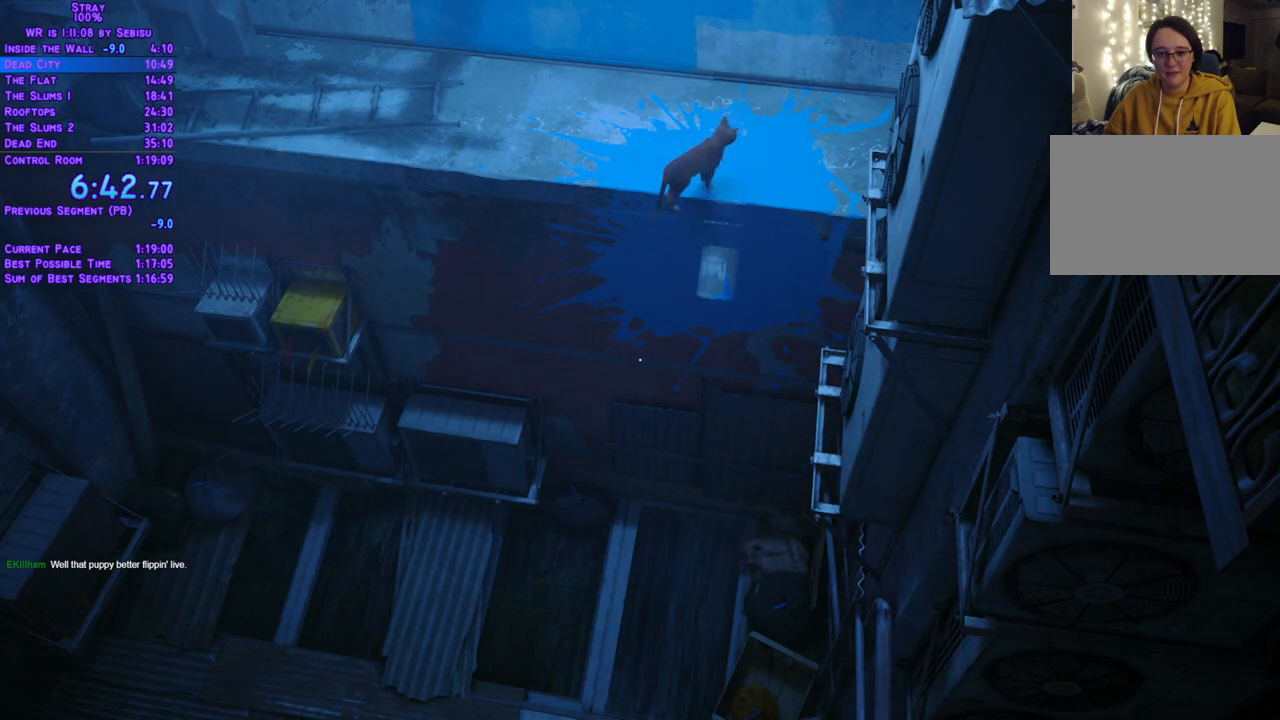
{"buttons": [], "left_stick": "center", "right_stick": "center", "events": []}
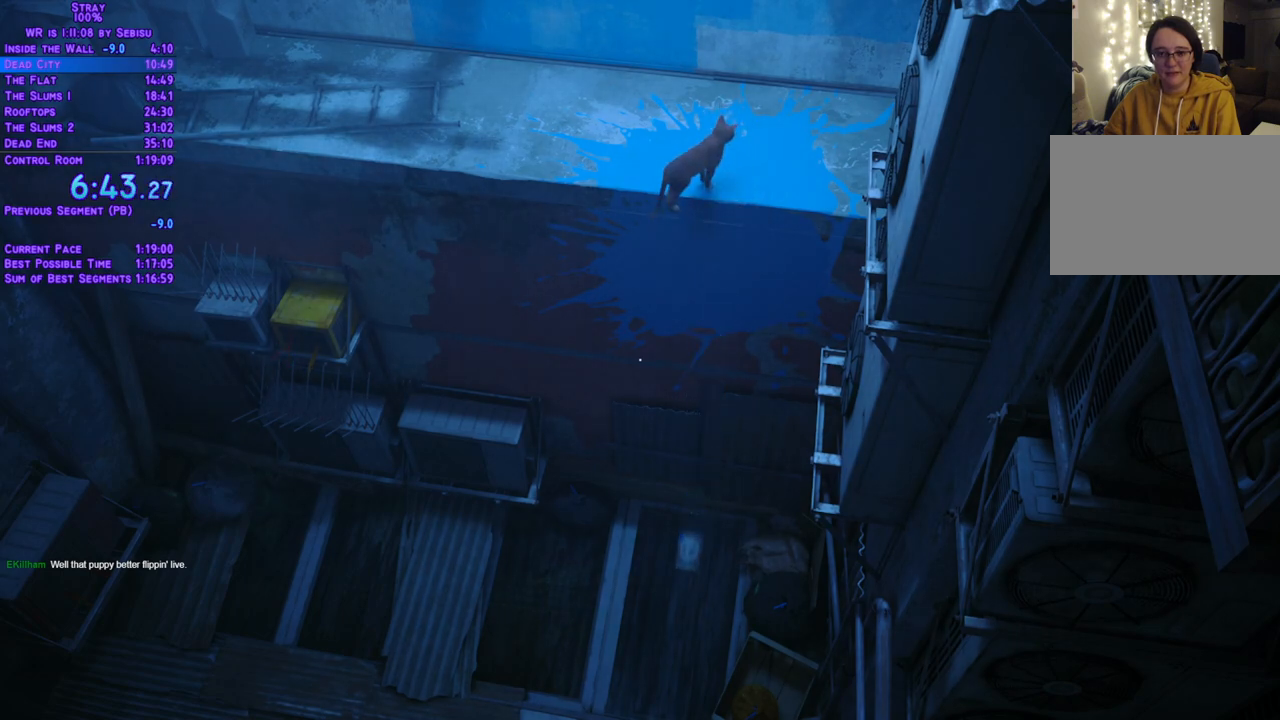
{"buttons": ["L2", "DPAD_DOWN", "DPAD_LEFT"], "left_stick": "center", "right_stick": "center", "events": [[468, "DPAD_DOWN", "down"], [468, "L2", "down"], [485, "DPAD_LEFT", "down"]]}
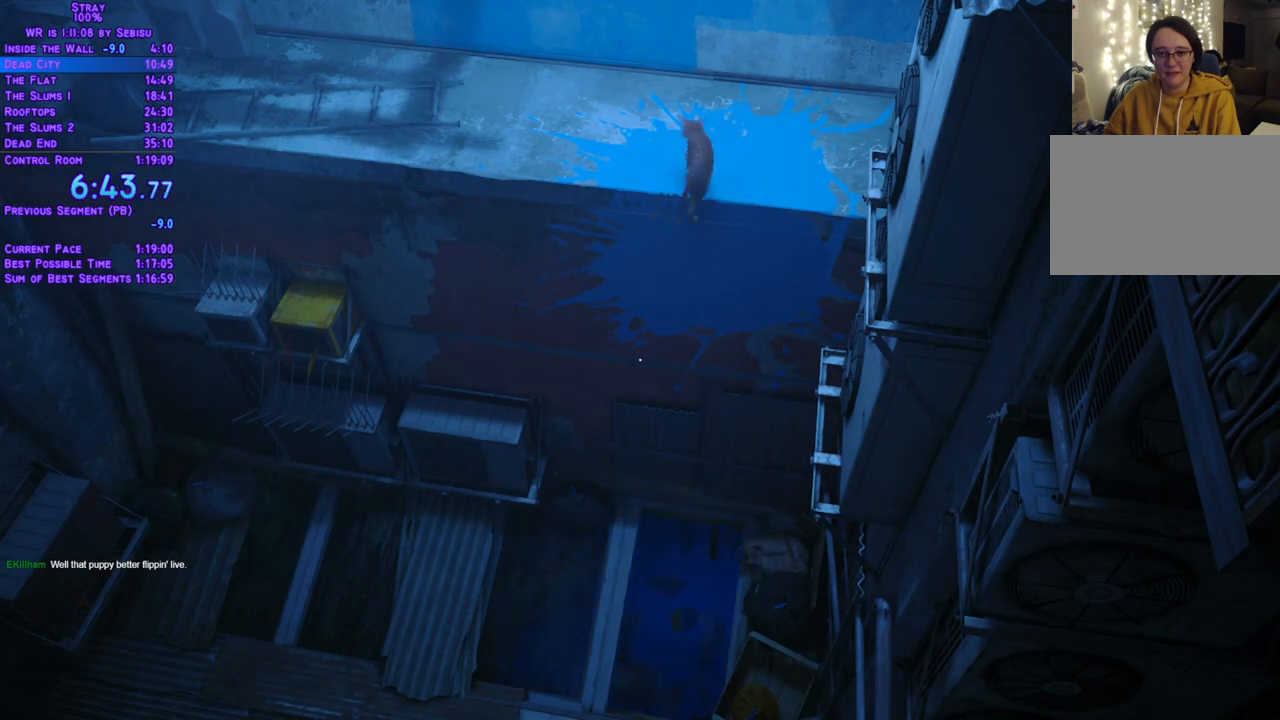
{"buttons": ["L2", "DPAD_DOWN", "DPAD_LEFT"], "left_stick": "center", "right_stick": "center", "events": []}
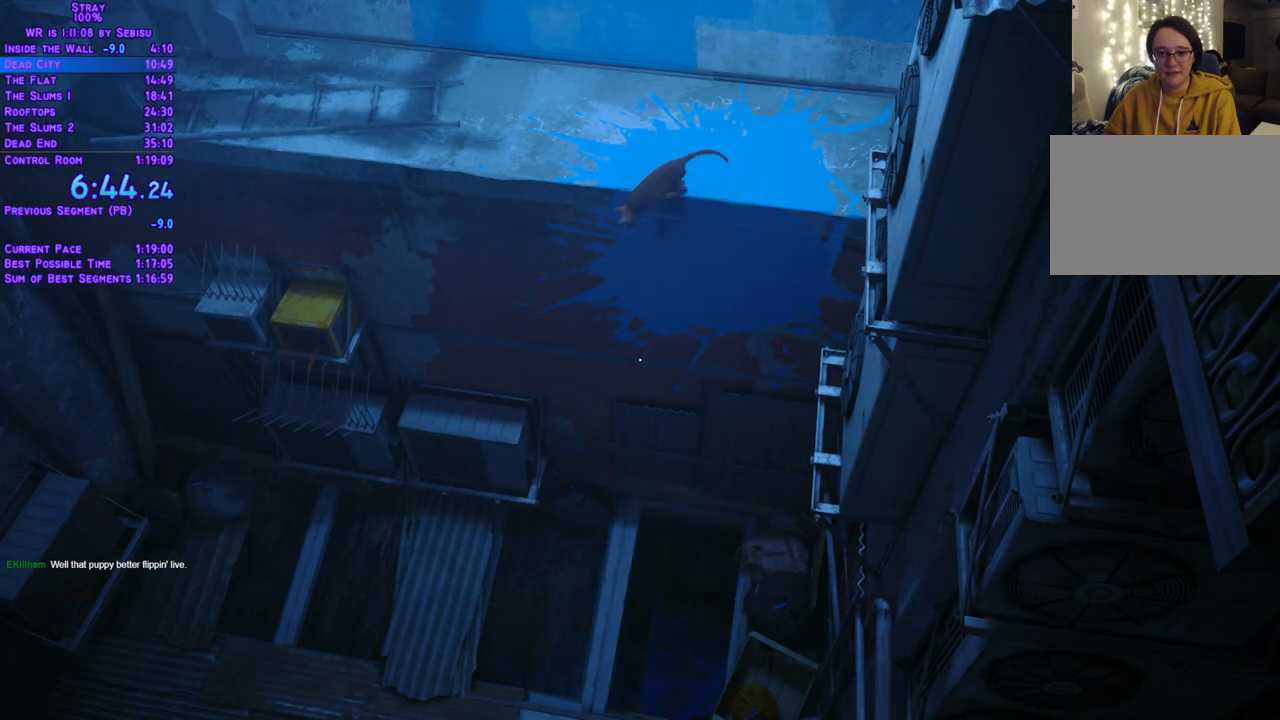
{"buttons": ["L2", "DPAD_DOWN", "DPAD_RIGHT"], "left_stick": "center", "right_stick": "center", "events": [[200, "DPAD_LEFT", "up"], [217, "DPAD_DOWN", "up"], [250, "L2", "up"], [384, "DPAD_RIGHT", "down"], [401, "DPAD_DOWN", "down"], [401, "L2", "down"]]}
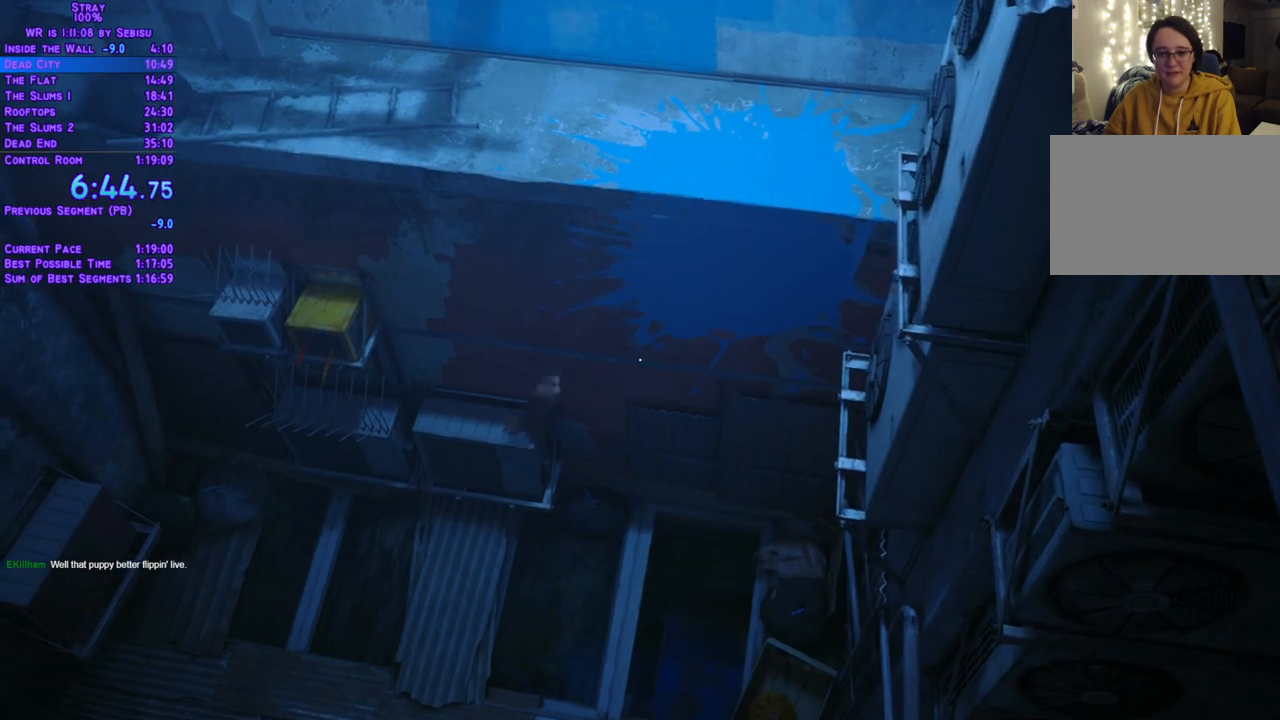
{"buttons": ["L2", "DPAD_DOWN", "DPAD_RIGHT"], "left_stick": "center", "right_stick": "center", "events": []}
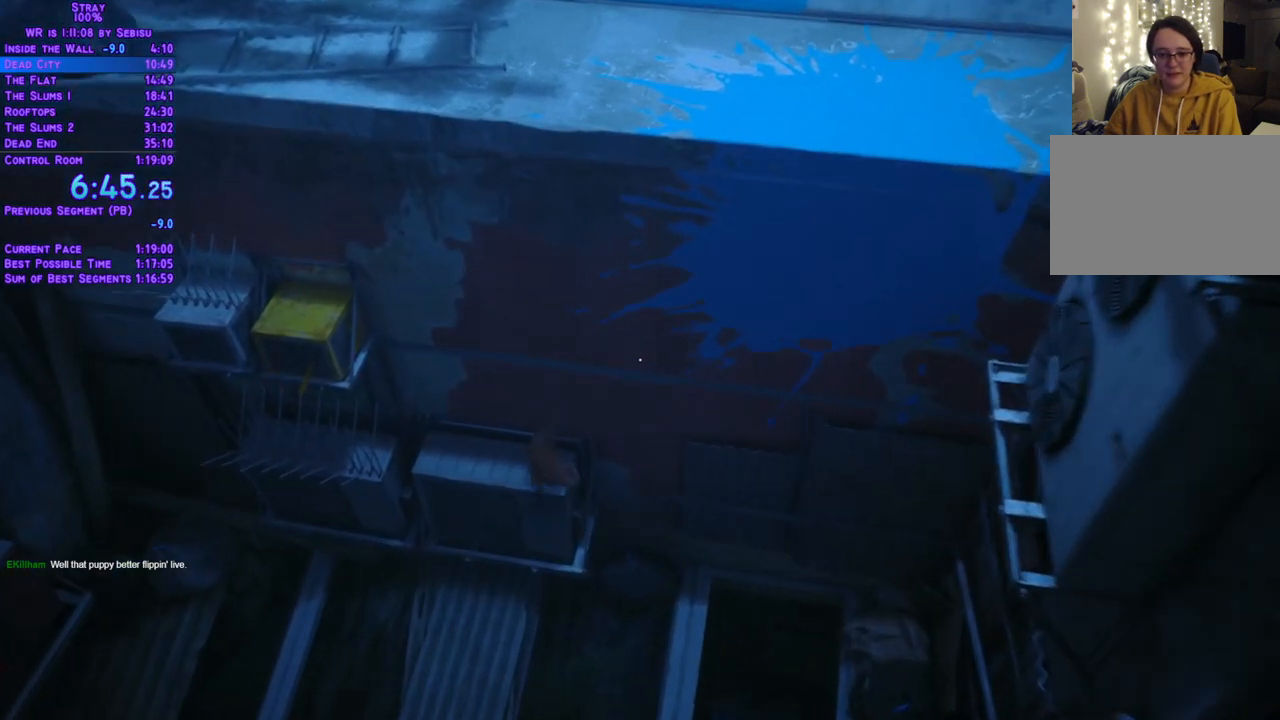
{"buttons": ["L2", "DPAD_DOWN", "DPAD_RIGHT"], "left_stick": "center", "right_stick": "center", "events": []}
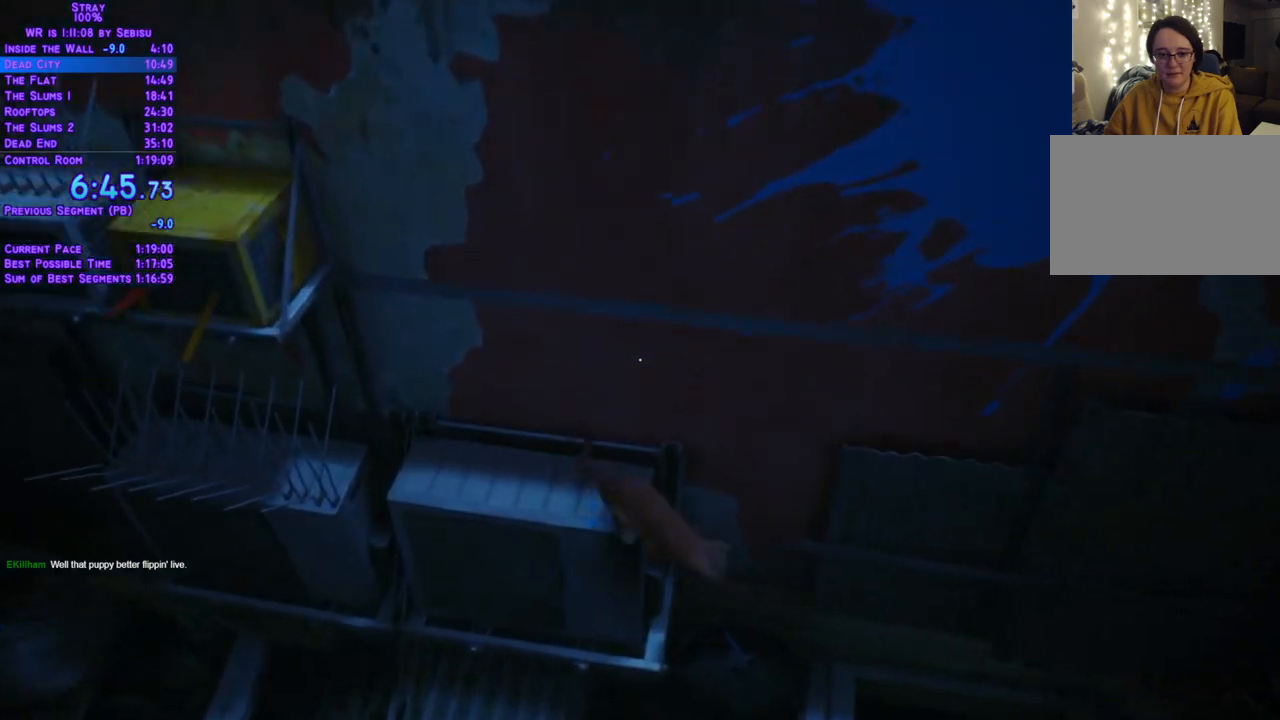
{"buttons": ["L2", "DPAD_RIGHT"], "left_stick": "center", "right_stick": "center", "events": [[485, "DPAD_DOWN", "up"]]}
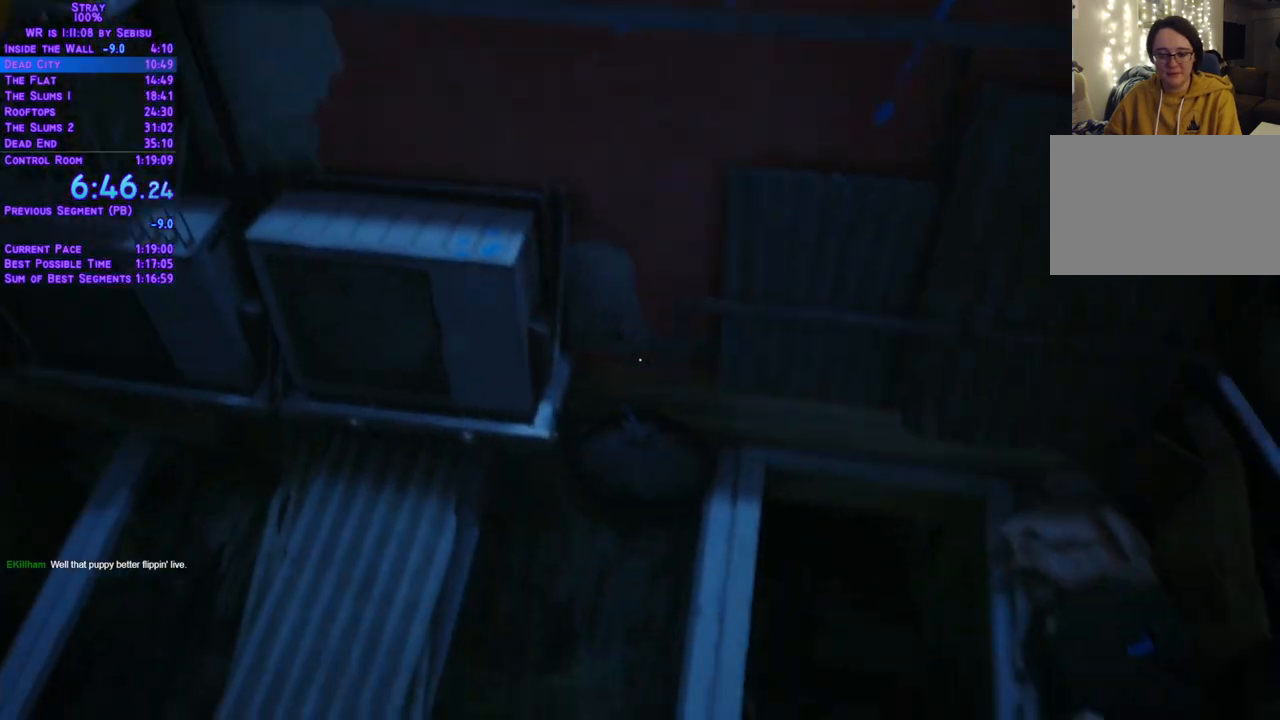
{"buttons": ["L2", "DPAD_UP", "DPAD_LEFT"], "left_stick": "center", "right_stick": "center", "events": [[33, "DPAD_UP", "down"], [50, "DPAD_RIGHT", "up"], [301, "DPAD_LEFT", "down"]]}
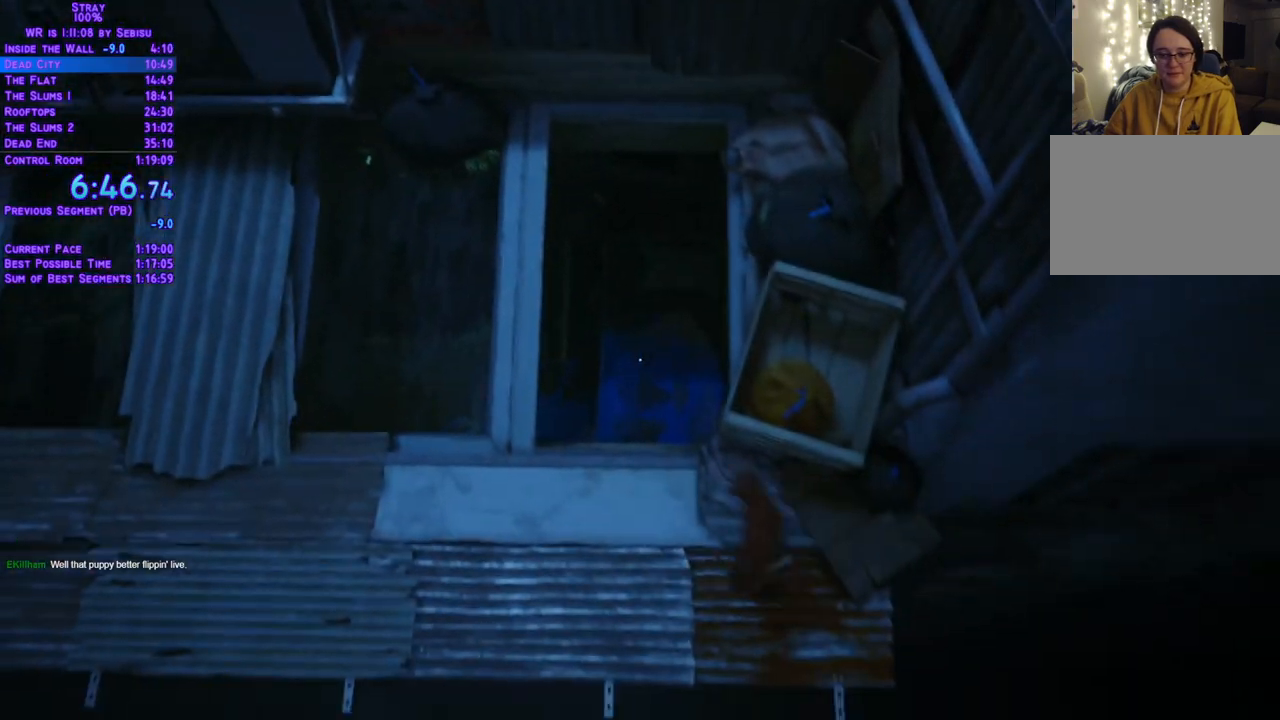
{"buttons": ["L2", "DPAD_UP", "DPAD_LEFT"], "left_stick": "center", "right_stick": "center", "events": [[117, "DPAD_LEFT", "up"], [502, "DPAD_LEFT", "down"]]}
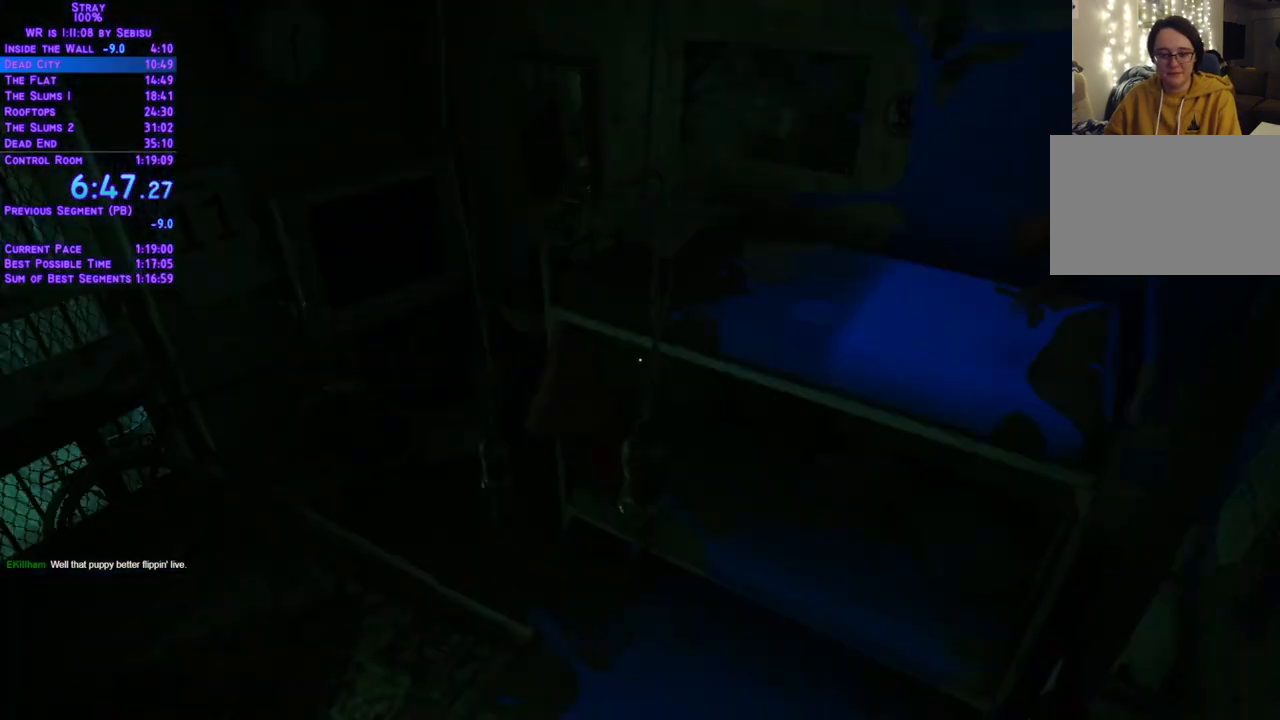
{"buttons": ["L2", "DPAD_DOWN", "DPAD_LEFT"], "left_stick": "center", "right_stick": "center", "events": [[67, "DPAD_UP", "up"], [184, "DPAD_DOWN", "down"]]}
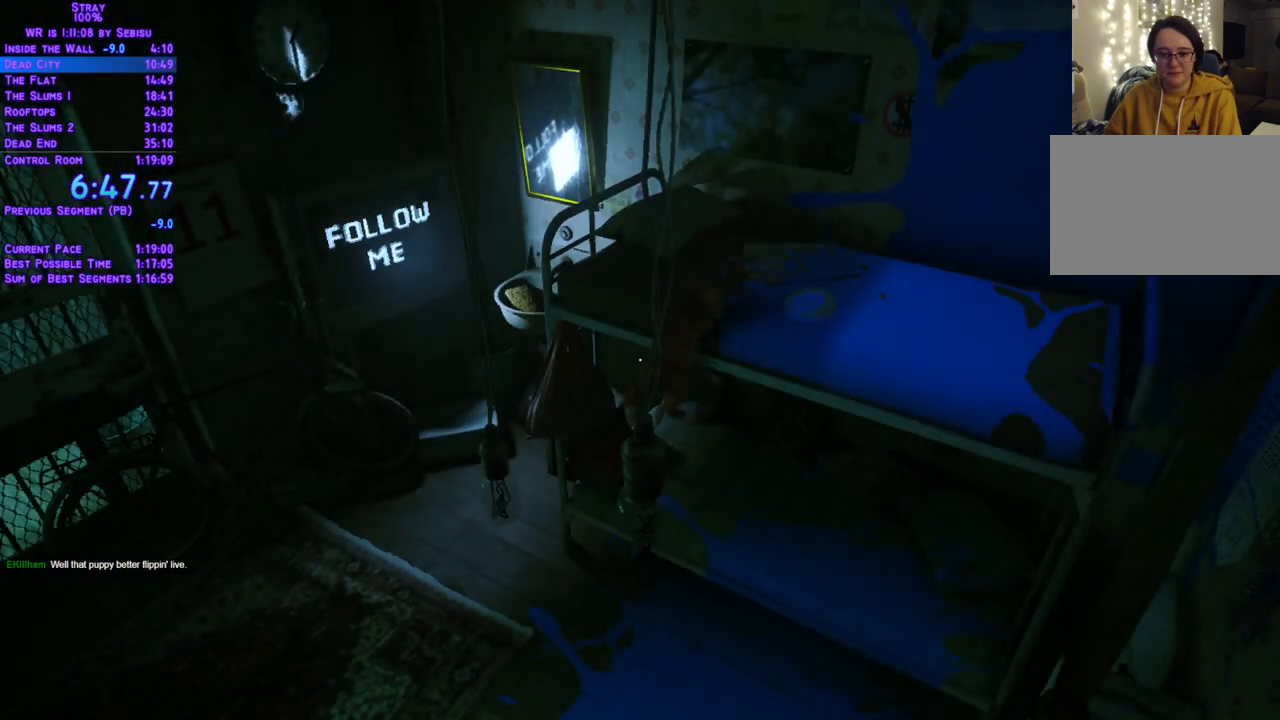
{"buttons": ["L2", "DPAD_DOWN", "DPAD_LEFT"], "left_stick": "center", "right_stick": "center", "events": []}
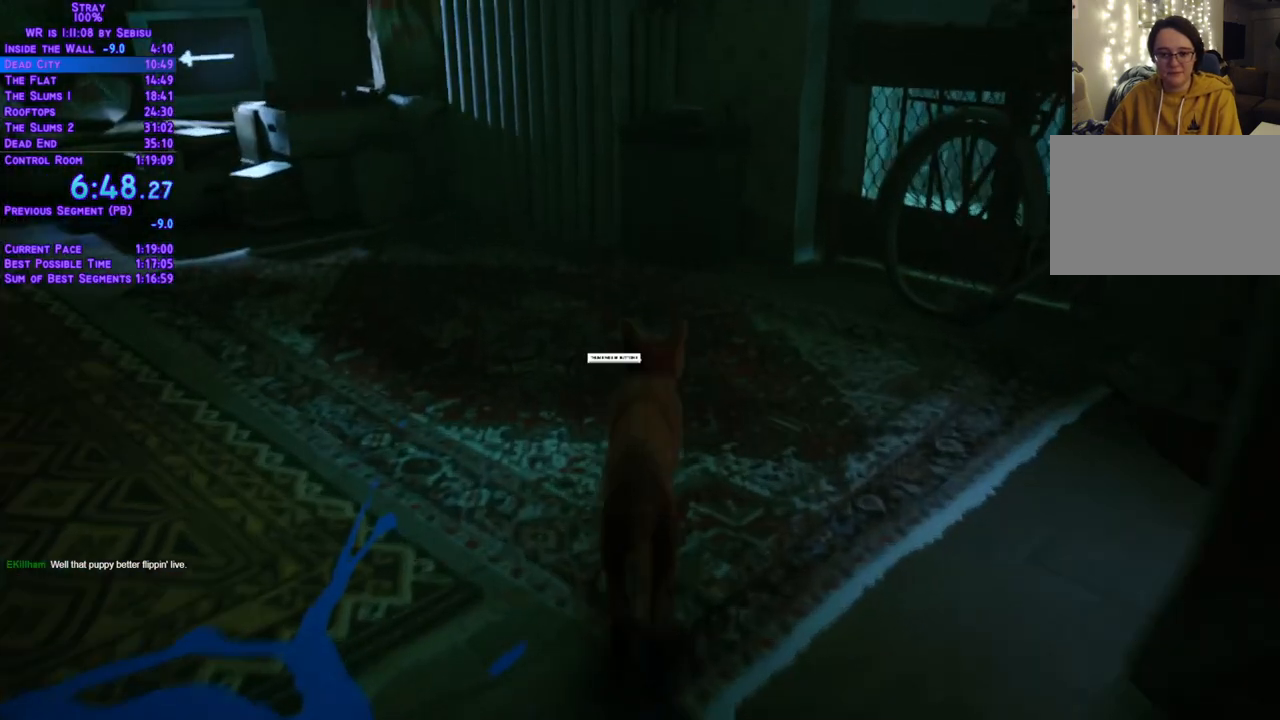
{"buttons": ["L2", "DPAD_UP", "DPAD_LEFT"], "left_stick": "center", "right_stick": "center", "events": [[100, "DPAD_DOWN", "up"], [334, "DPAD_UP", "down"]]}
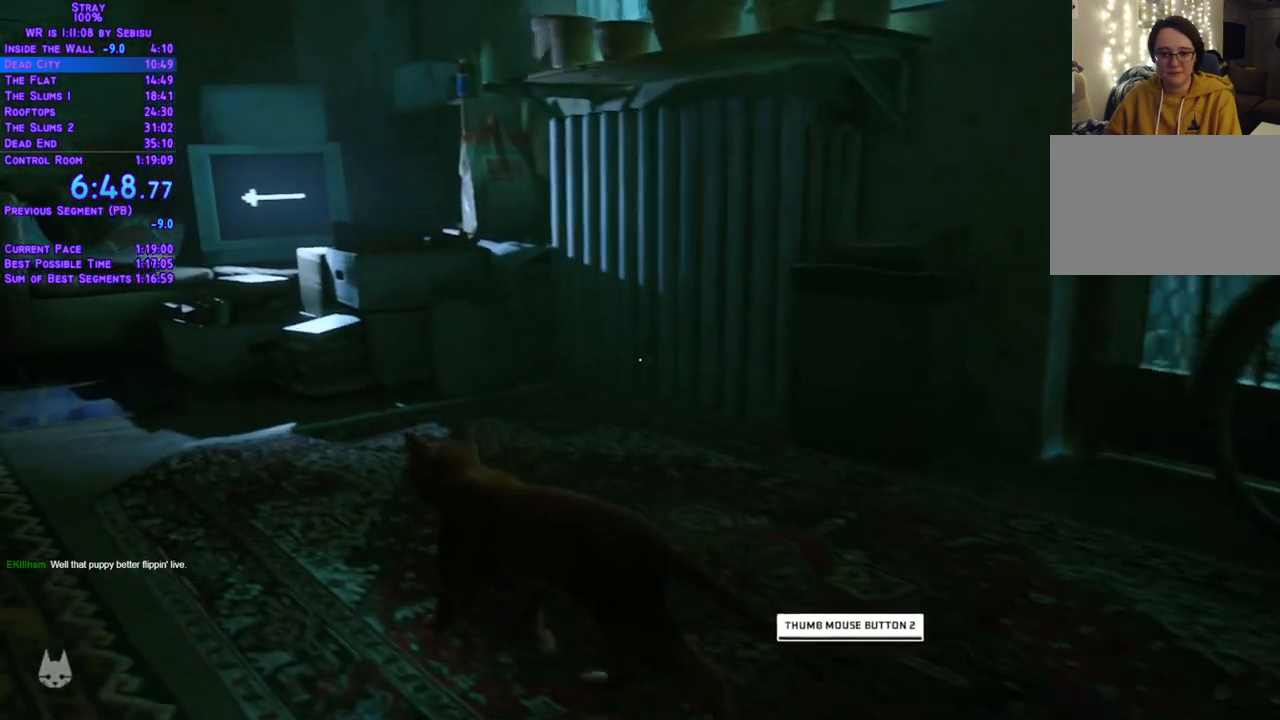
{"buttons": ["L2", "DPAD_UP", "DPAD_LEFT"], "left_stick": "center", "right_stick": "center", "events": [[17, "DPAD_UP", "up"], [468, "DPAD_UP", "down"]]}
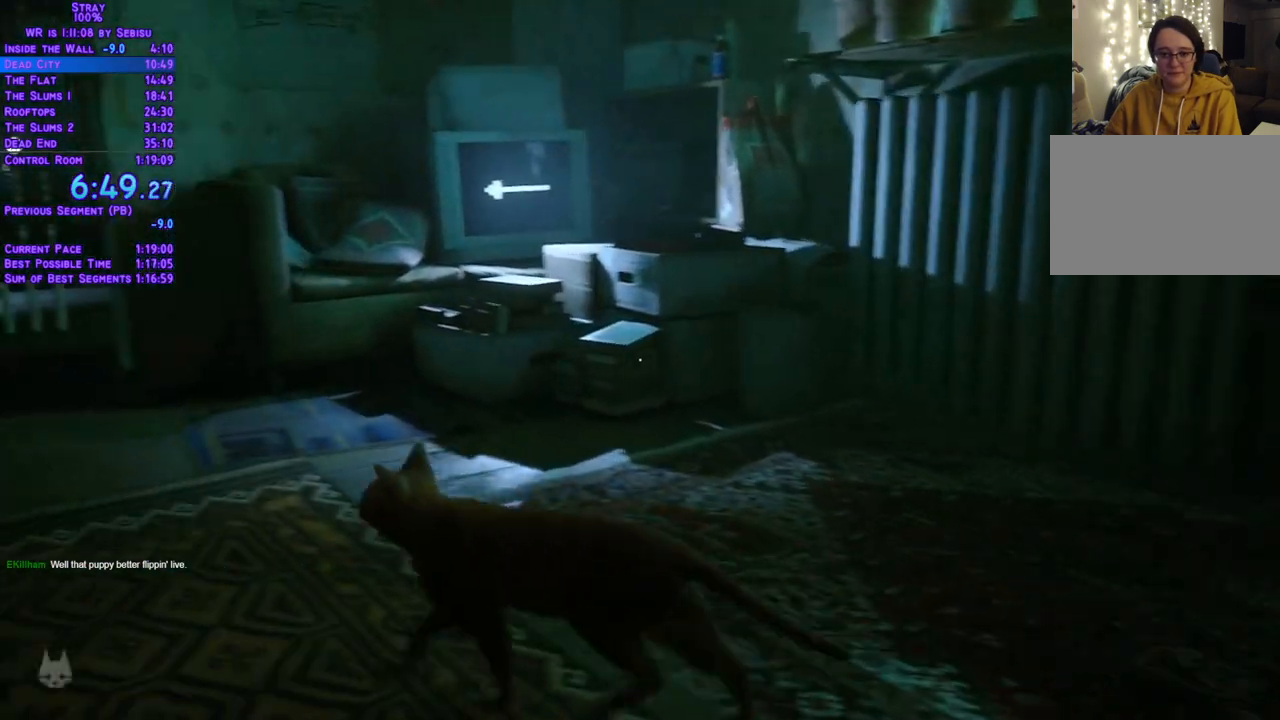
{"buttons": ["L2", "DPAD_UP", "DPAD_LEFT"], "left_stick": "center", "right_stick": "center", "events": []}
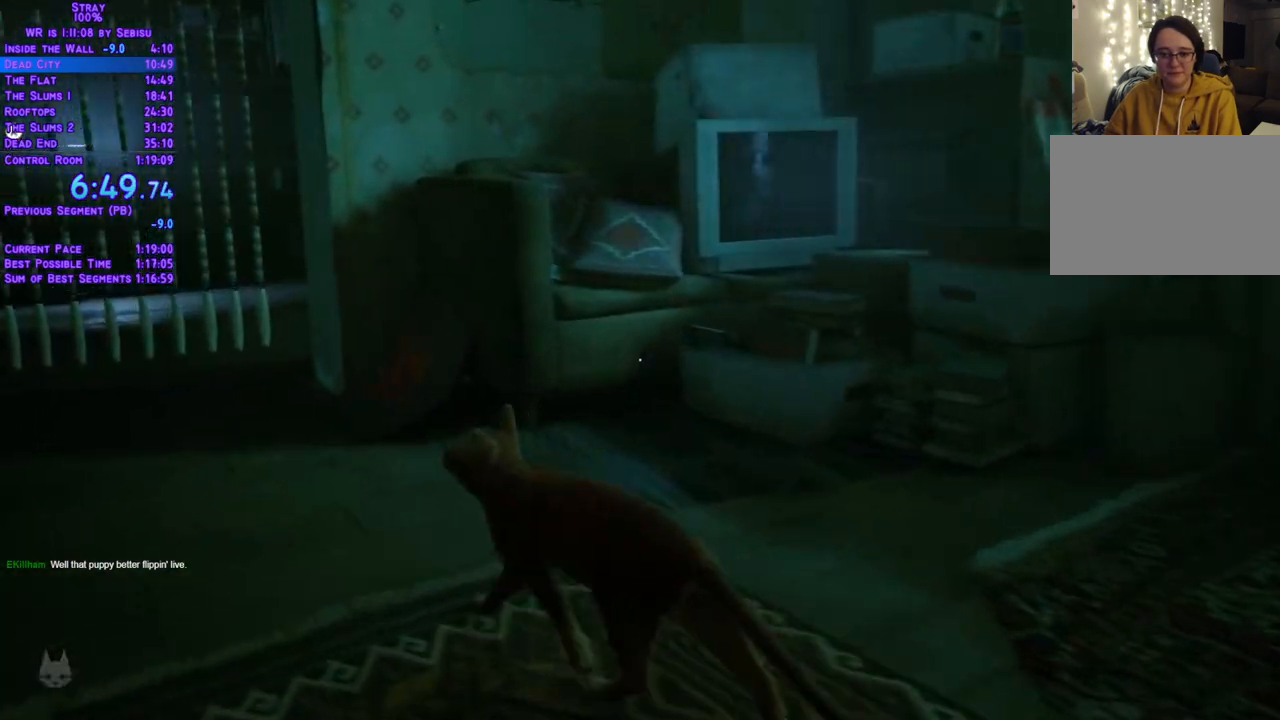
{"buttons": ["L2", "DPAD_UP", "DPAD_LEFT"], "left_stick": "center", "right_stick": "center", "events": []}
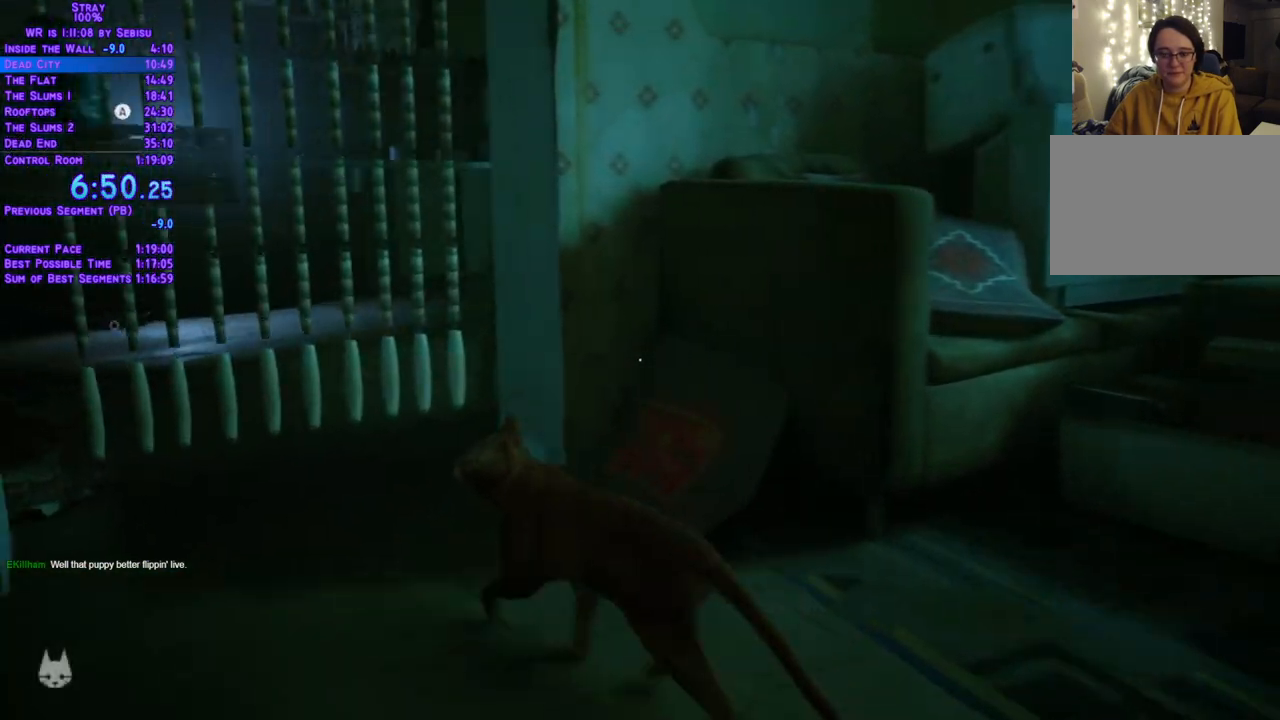
{"buttons": ["L2", "DPAD_UP"], "left_stick": "center", "right_stick": "center", "events": [[351, "DPAD_LEFT", "up"]]}
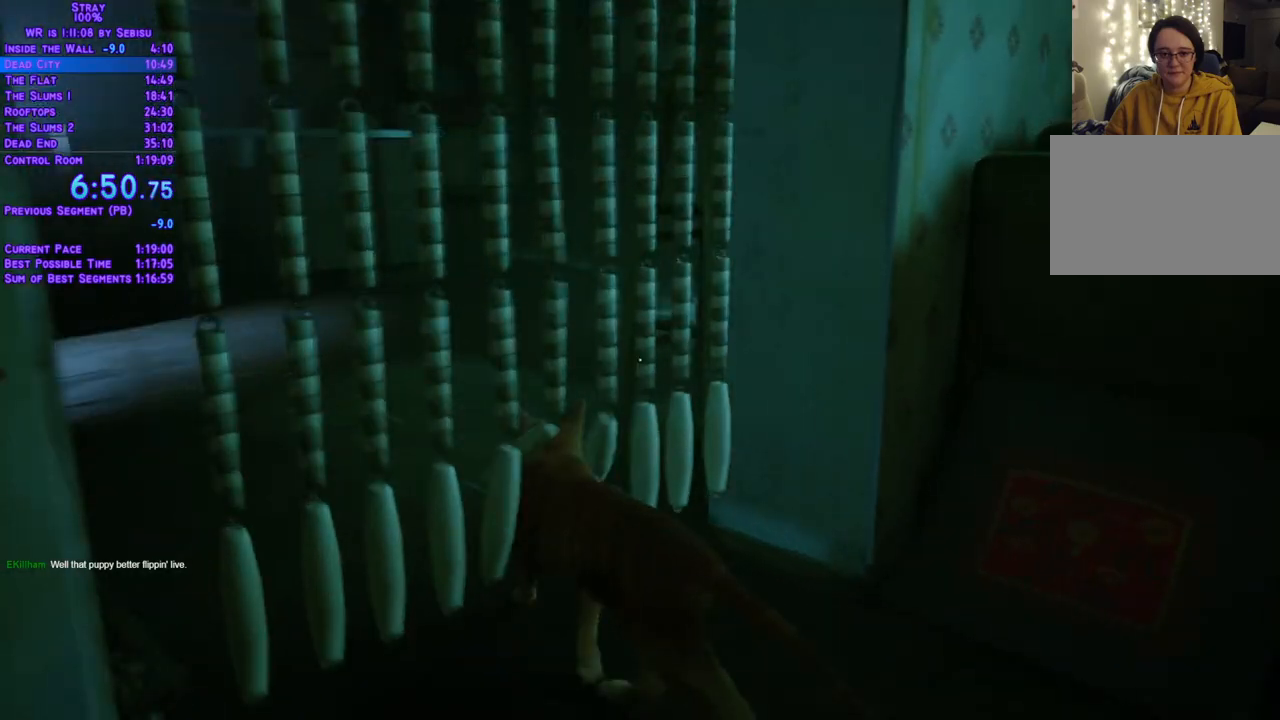
{"buttons": ["L2", "DPAD_UP"], "left_stick": "center", "right_stick": "center", "events": []}
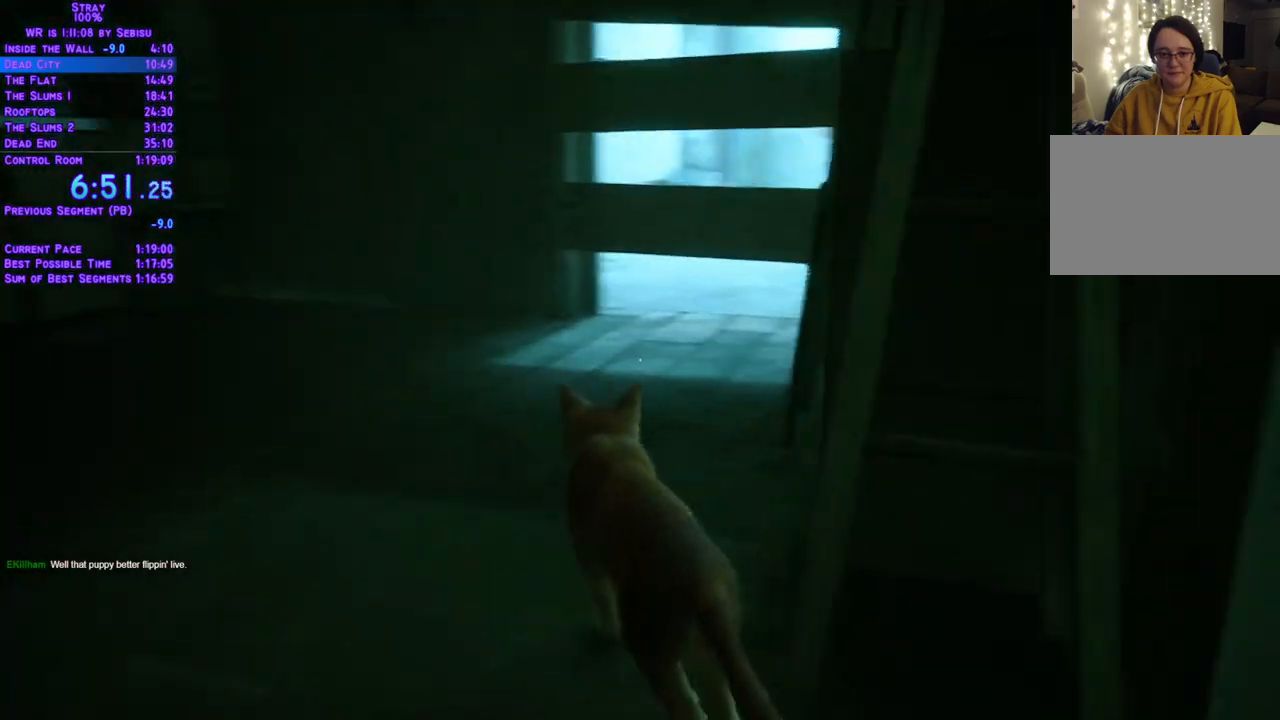
{"buttons": ["L2", "DPAD_UP"], "left_stick": "center", "right_stick": "center", "events": []}